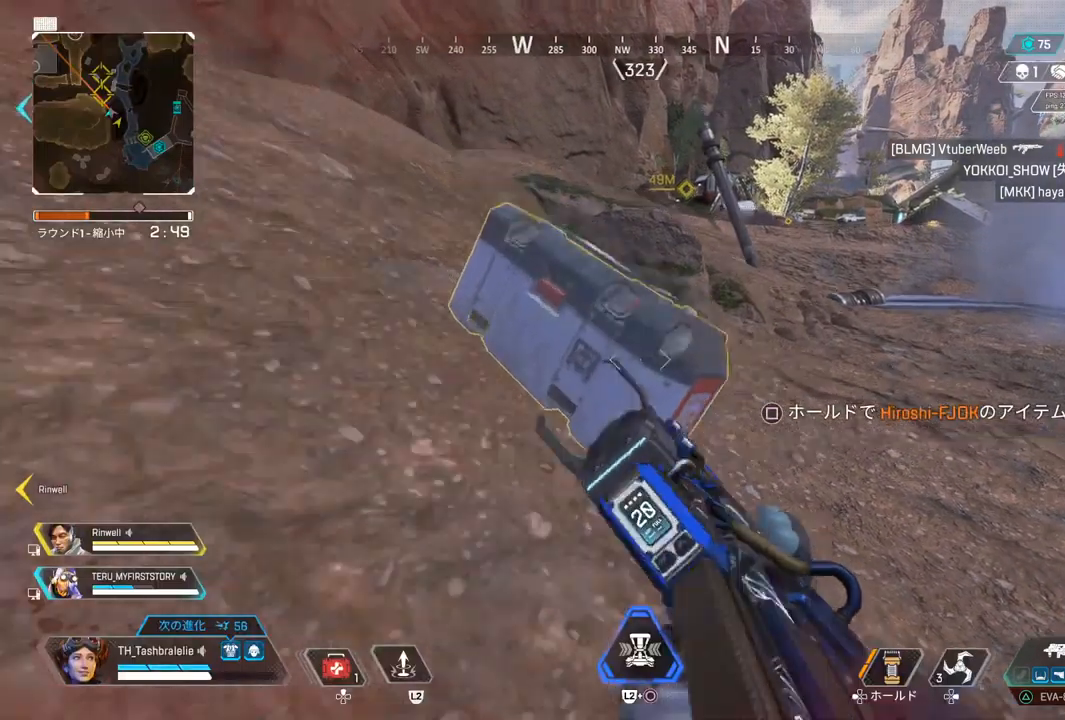
Gameplay with a controller (PlayStation layout); each line is a JSON object with the inputs held at the frame after it. "events" lists button and stick changes between this image and that frame as [ms after this image, input, new state], when the widget could be followed in between.
{"buttons": ["TRIANGLE"], "left_stick": "up", "right_stick": "center", "events": [[33, "right_stick", "left"], [150, "left_stick", "up"], [400, "right_stick", "center"], [483, "TRIANGLE", "down"]]}
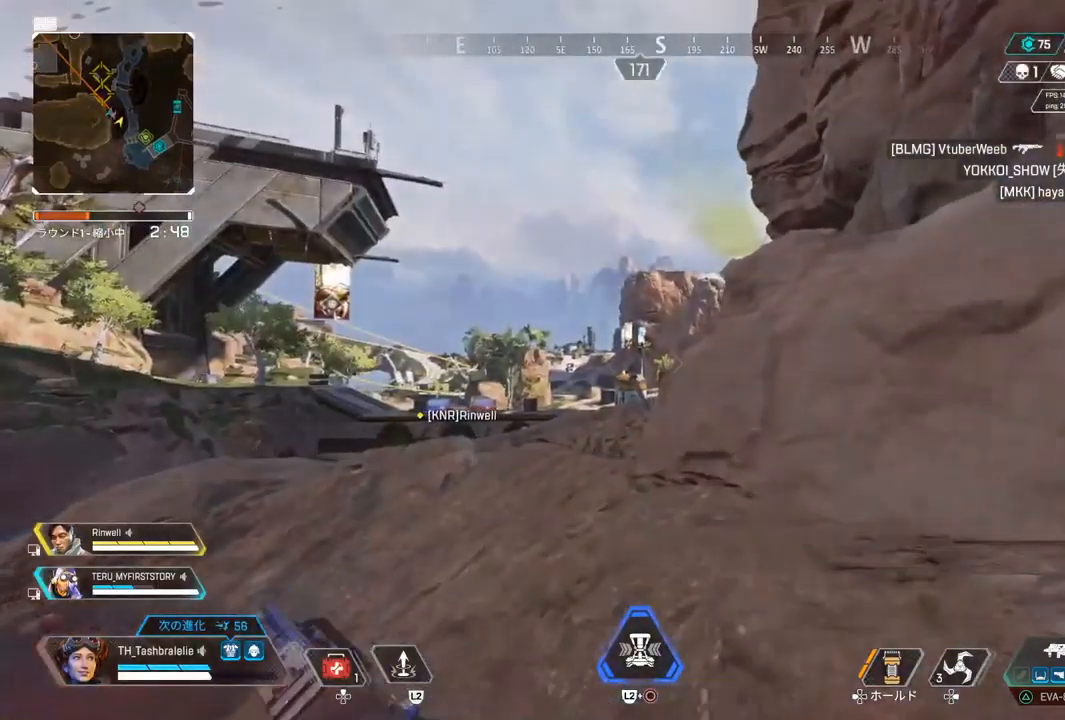
{"buttons": [], "left_stick": "up", "right_stick": "center", "events": [[217, "TRIANGLE", "up"], [367, "right_stick", "left"], [483, "right_stick", "center"]]}
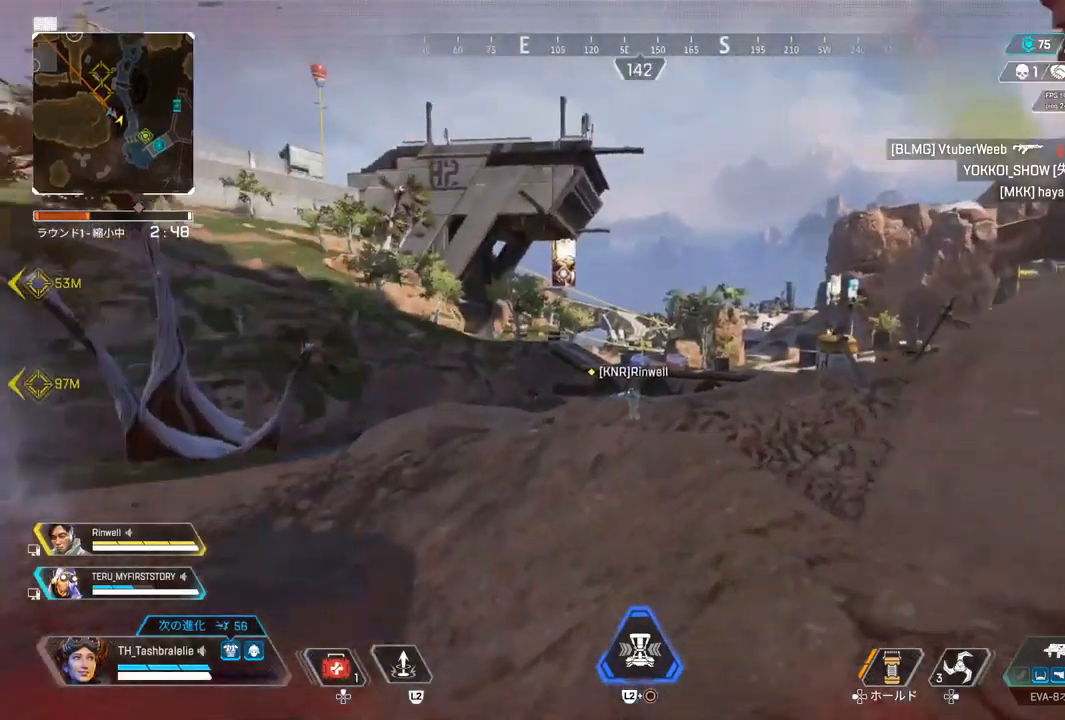
{"buttons": [], "left_stick": "up", "right_stick": "center", "events": []}
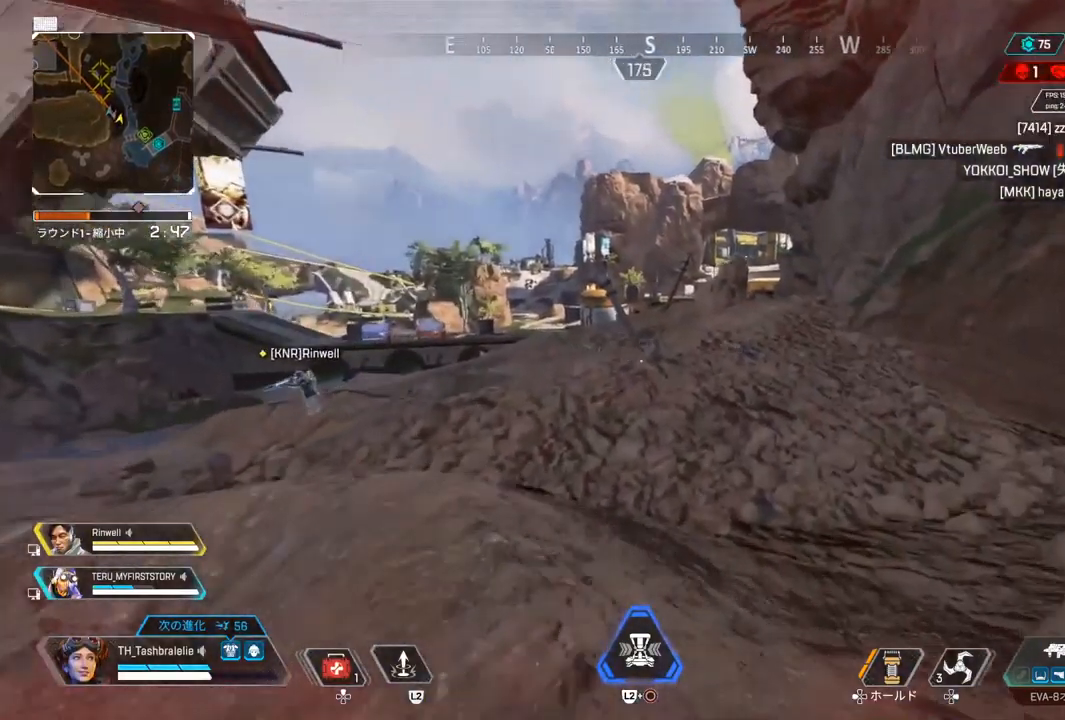
{"buttons": [], "left_stick": "up", "right_stick": "center", "events": [[100, "DPAD_UP", "down"], [283, "right_stick", "down-left"], [383, "DPAD_UP", "up"], [433, "right_stick", "center"]]}
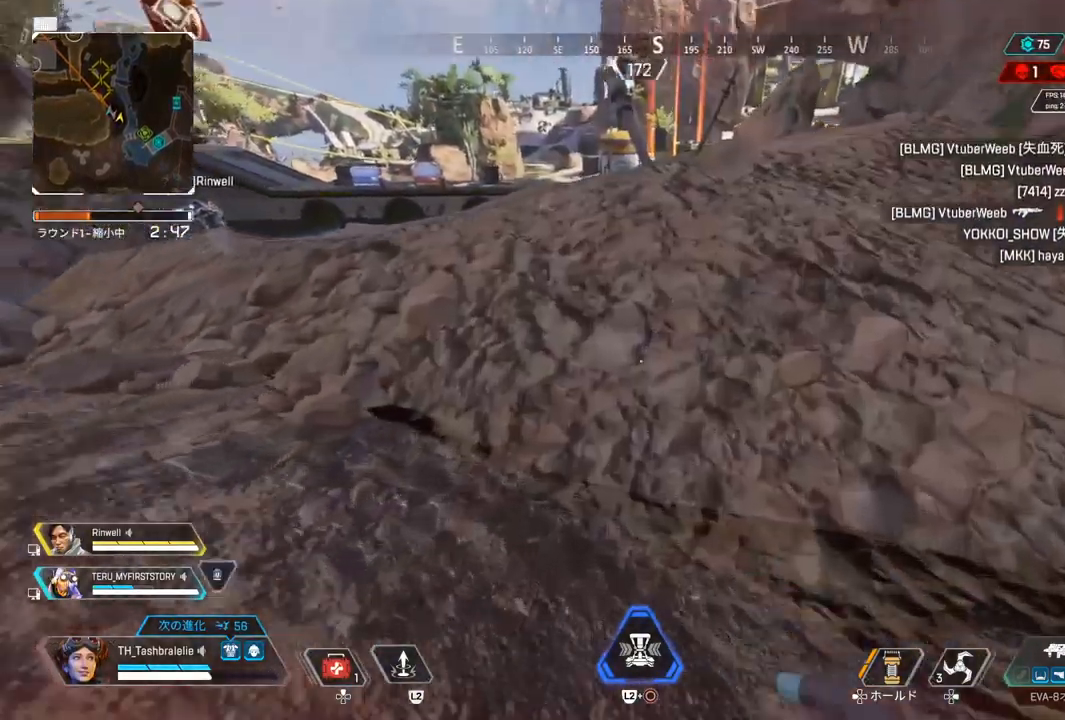
{"buttons": [], "left_stick": "up", "right_stick": "center", "events": [[167, "right_stick", "up-right"], [233, "right_stick", "center"]]}
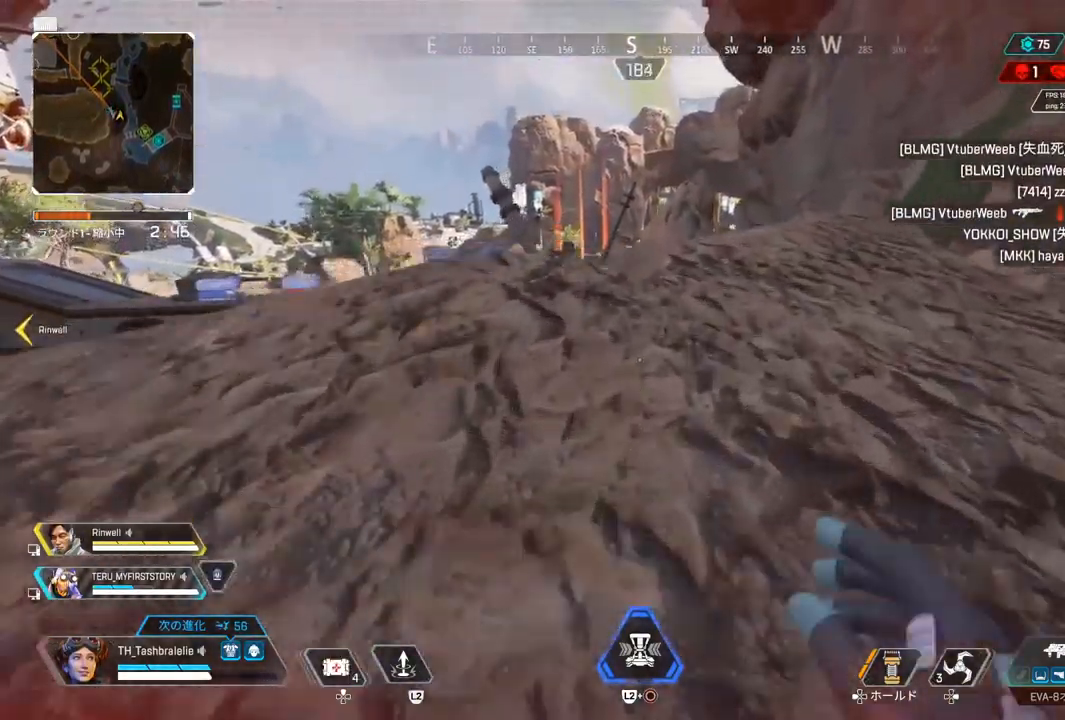
{"buttons": [], "left_stick": "up", "right_stick": "center", "events": []}
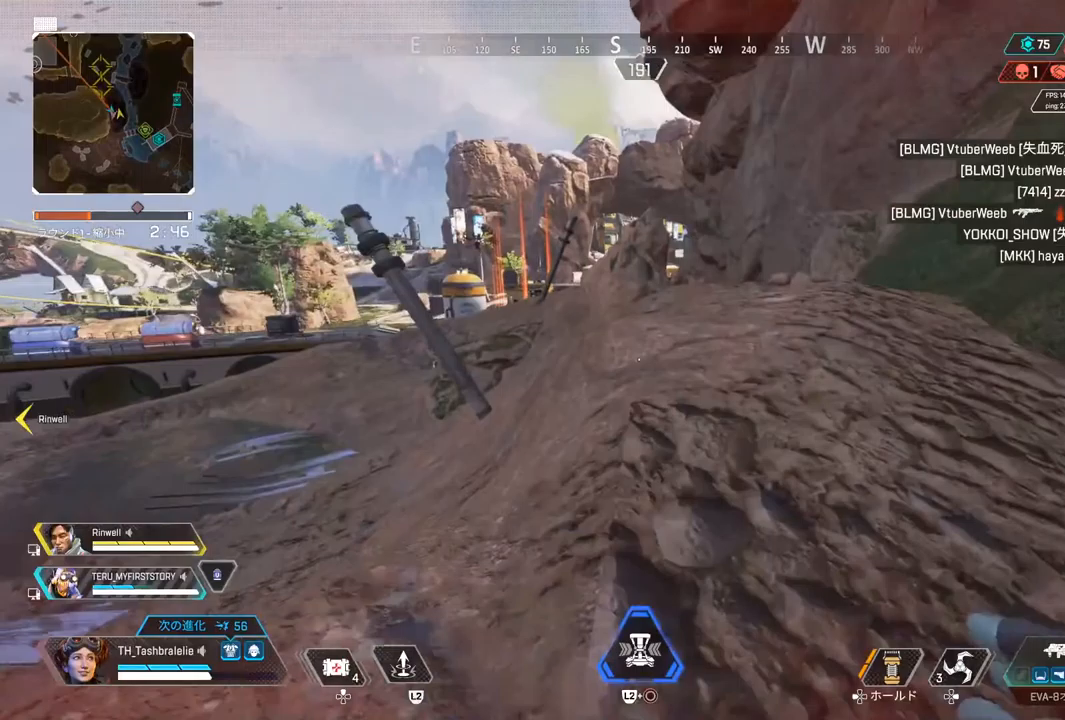
{"buttons": [], "left_stick": "up", "right_stick": "center", "events": []}
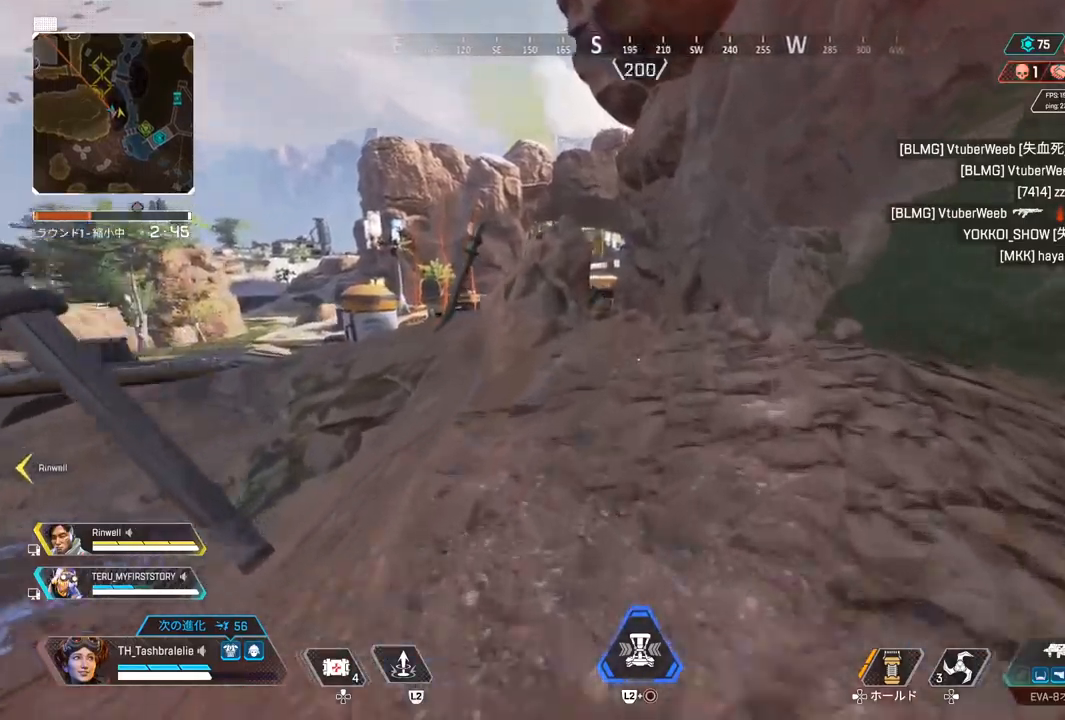
{"buttons": ["R2"], "left_stick": "up", "right_stick": "center", "events": [[133, "DPAD_UP", "down"], [217, "DPAD_UP", "up"], [367, "R2", "down"]]}
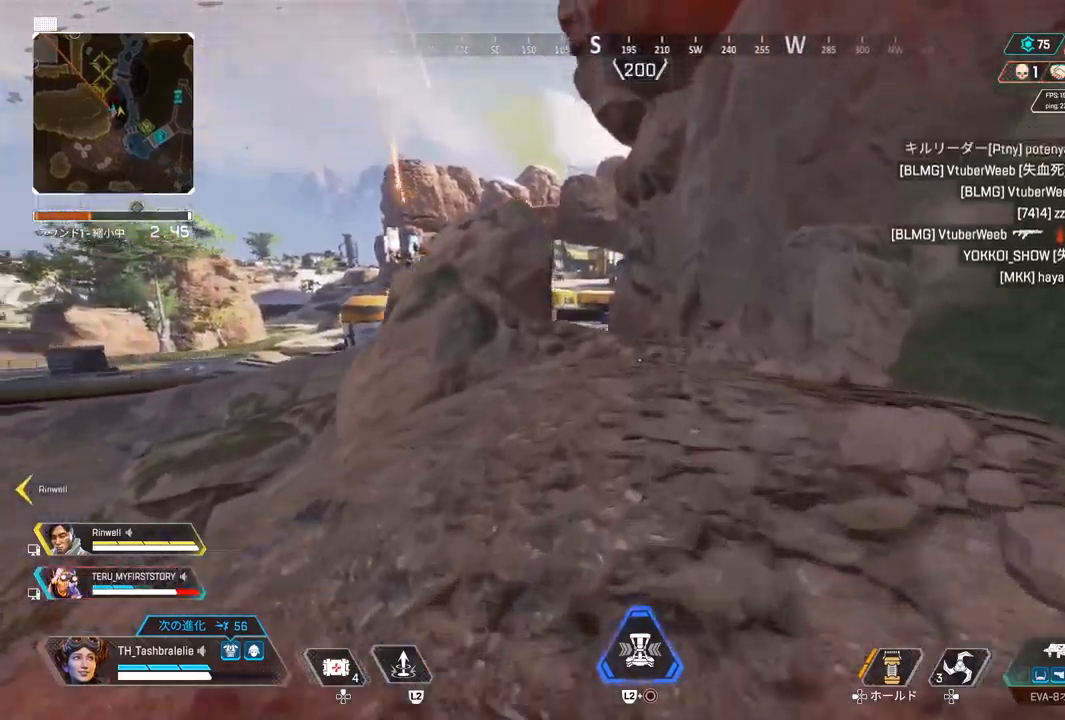
{"buttons": ["R2"], "left_stick": "up", "right_stick": "center", "events": [[217, "L3", "down"], [317, "L3", "up"]]}
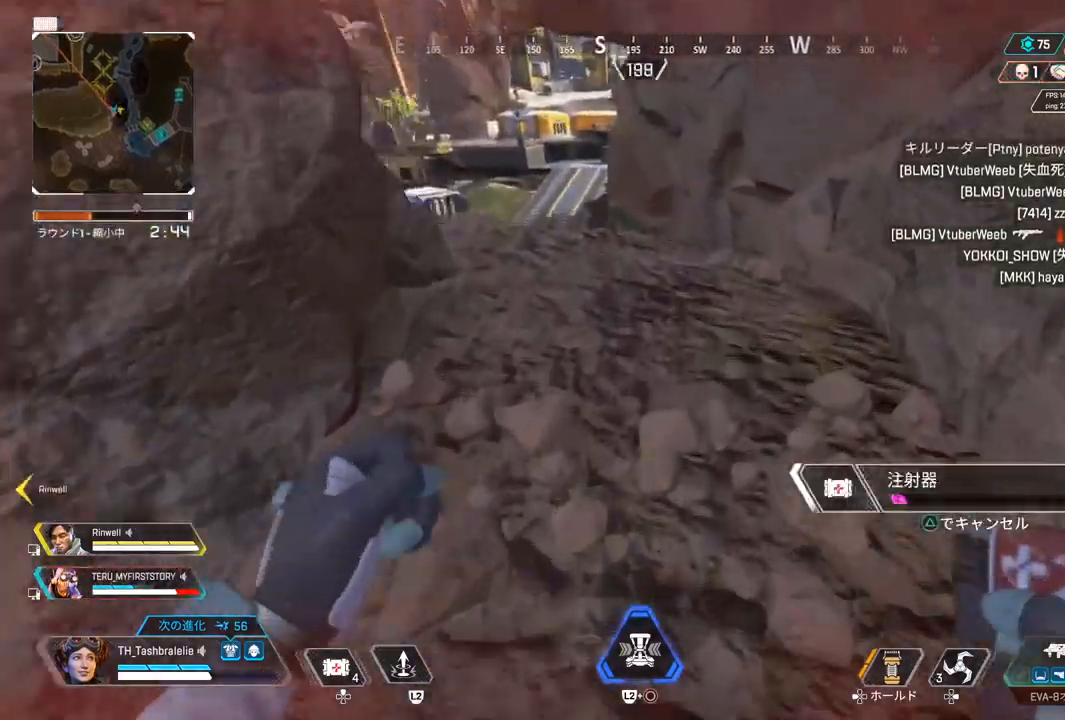
{"buttons": ["R2"], "left_stick": "up", "right_stick": "center", "events": []}
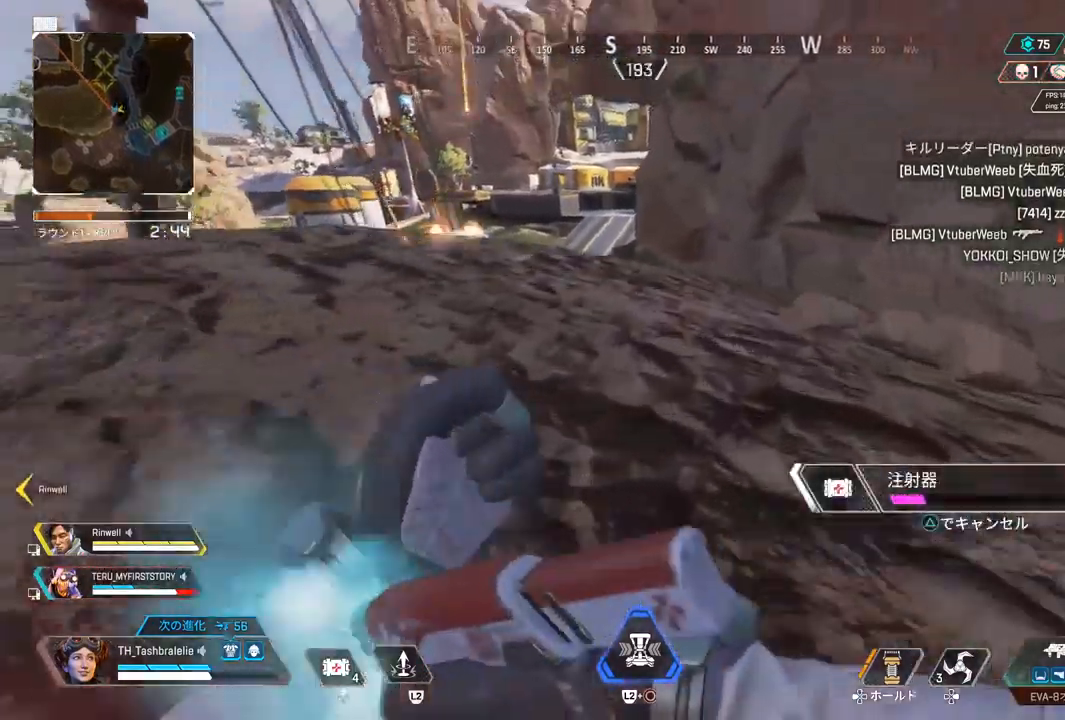
{"buttons": ["R2"], "left_stick": "up", "right_stick": "center", "events": []}
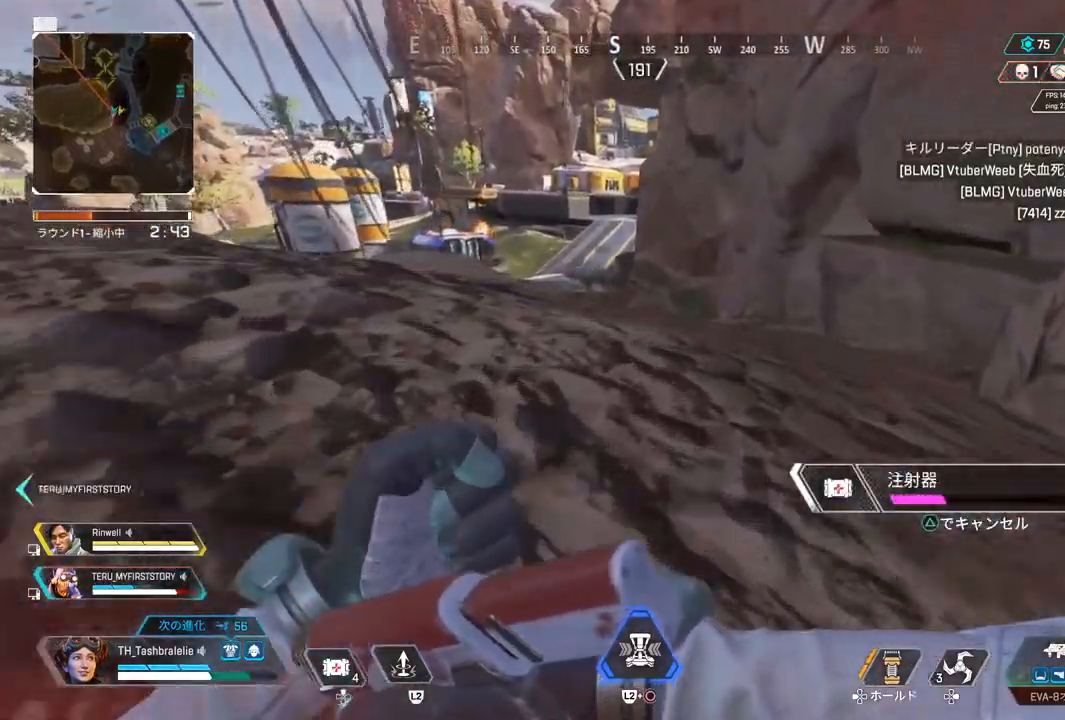
{"buttons": ["R2"], "left_stick": "left", "right_stick": "center", "events": [[150, "L3", "down"], [233, "left_stick", "left"], [250, "L3", "up"]]}
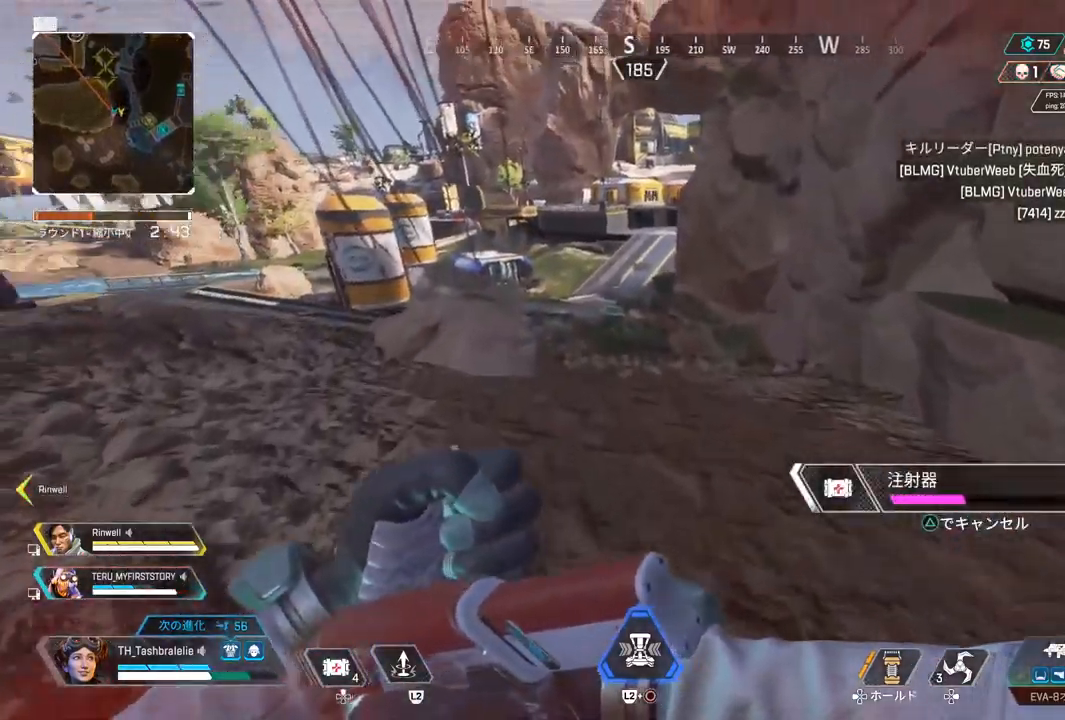
{"buttons": ["R2"], "left_stick": "up", "right_stick": "center", "events": [[17, "left_stick", "up-left"], [133, "left_stick", "up"]]}
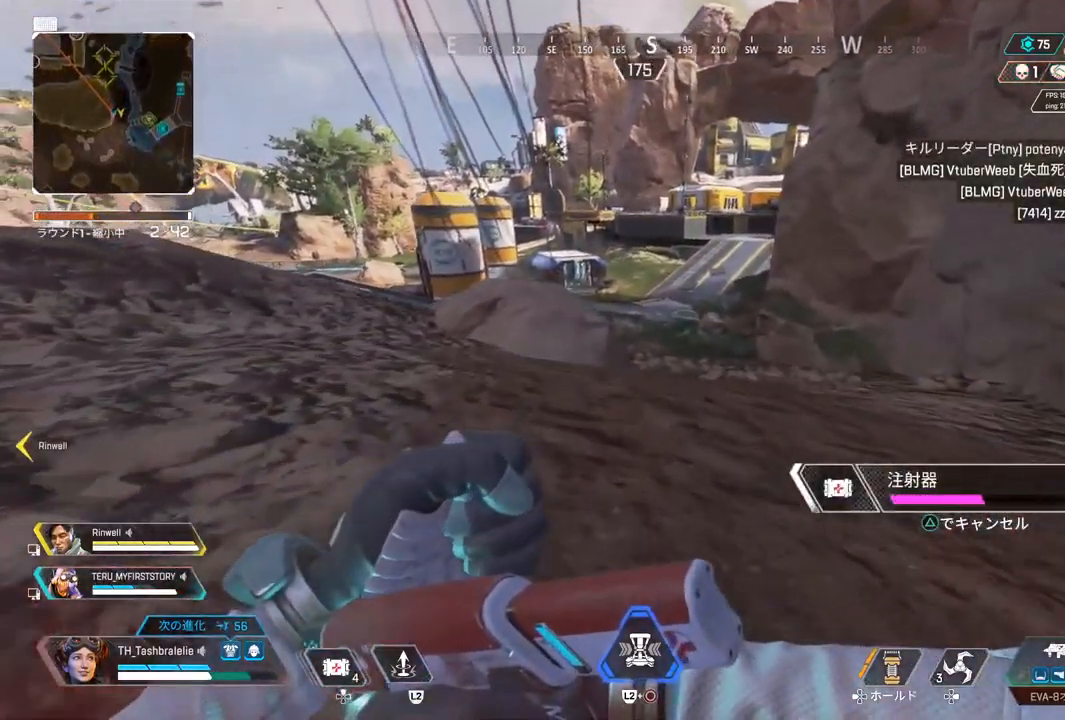
{"buttons": ["R2"], "left_stick": "up", "right_stick": "up-left", "events": [[433, "right_stick", "up-left"]]}
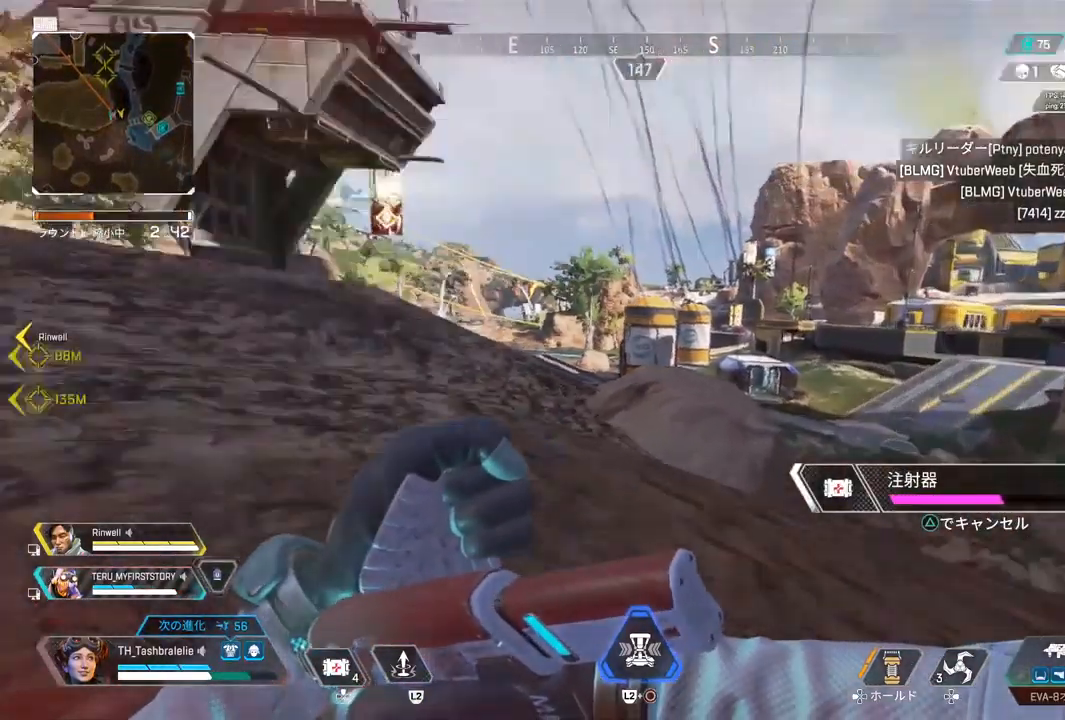
{"buttons": ["R2"], "left_stick": "up", "right_stick": "center", "events": [[117, "right_stick", "center"]]}
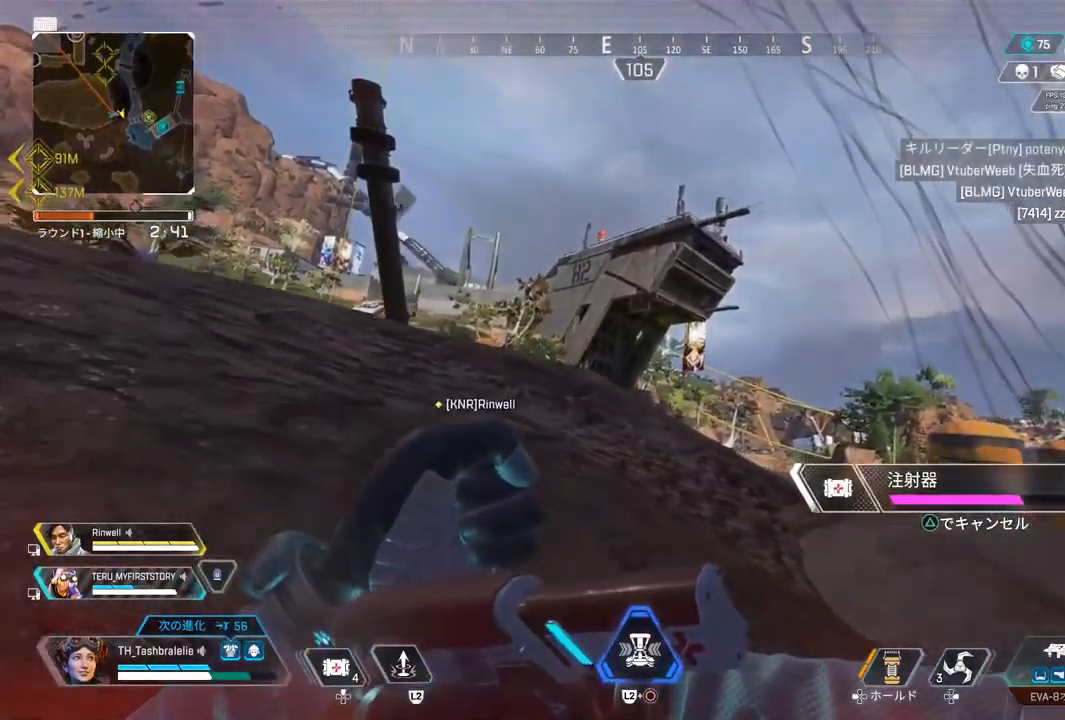
{"buttons": ["R2"], "left_stick": "up", "right_stick": "center", "events": [[233, "right_stick", "right"], [467, "right_stick", "center"]]}
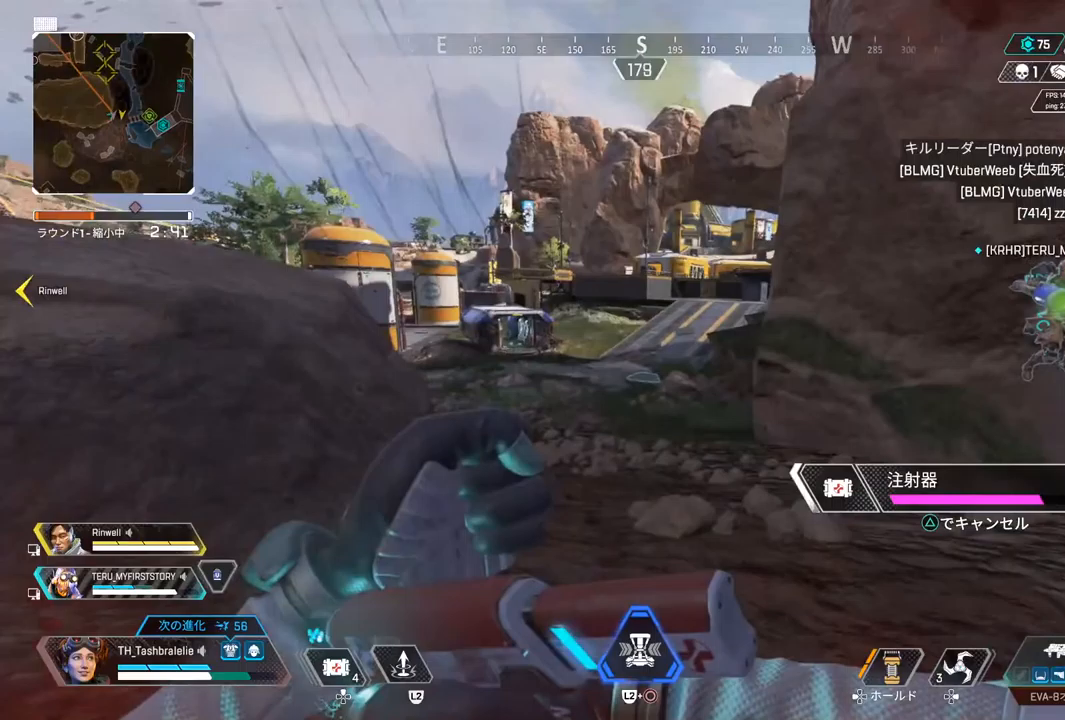
{"buttons": ["R2"], "left_stick": "up", "right_stick": "center", "events": []}
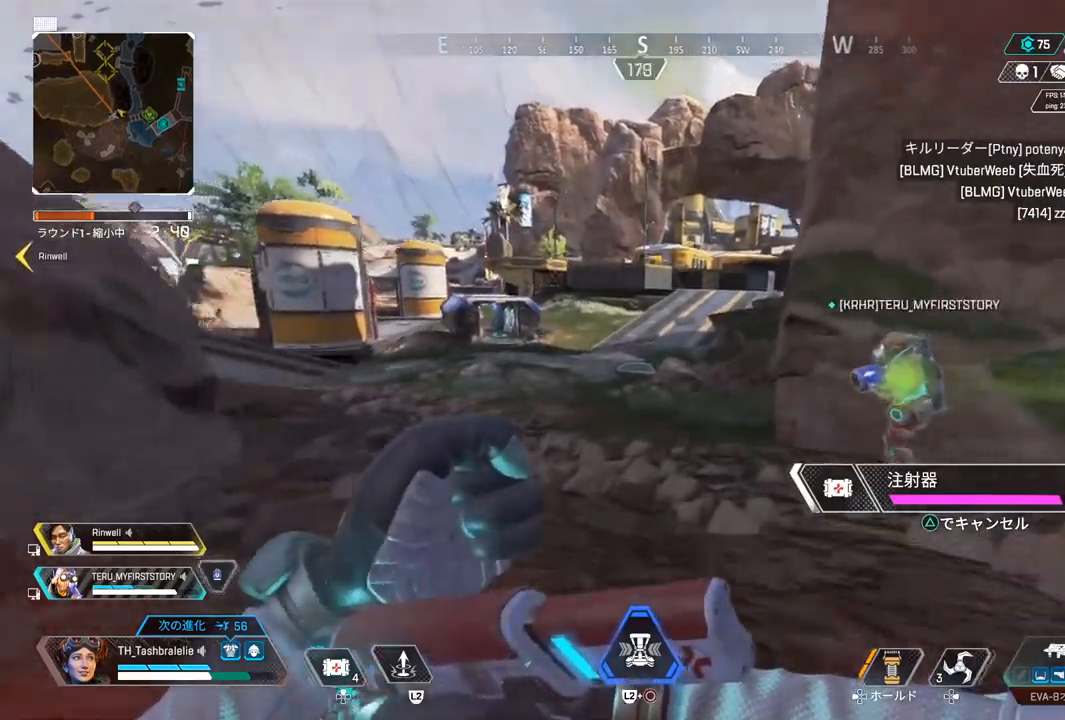
{"buttons": ["R2", "L3"], "left_stick": "up-left", "right_stick": "center", "events": [[500, "L3", "down"], [500, "left_stick", "up-left"]]}
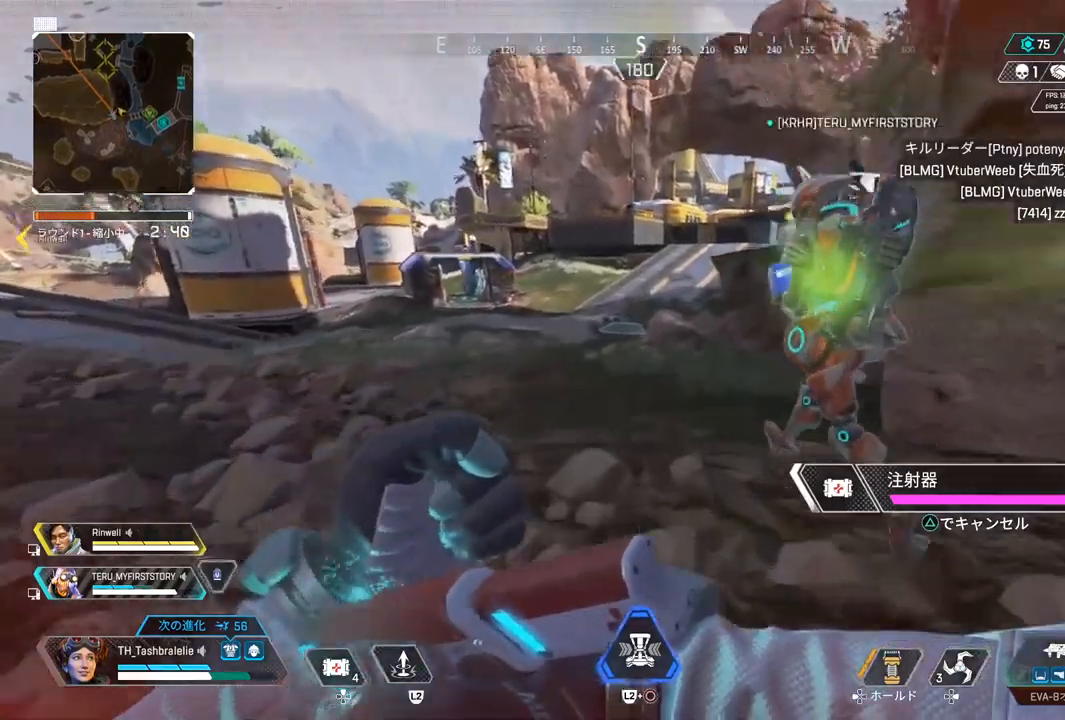
{"buttons": ["R2"], "left_stick": "center", "right_stick": "center", "events": [[100, "L3", "up"], [267, "left_stick", "center"]]}
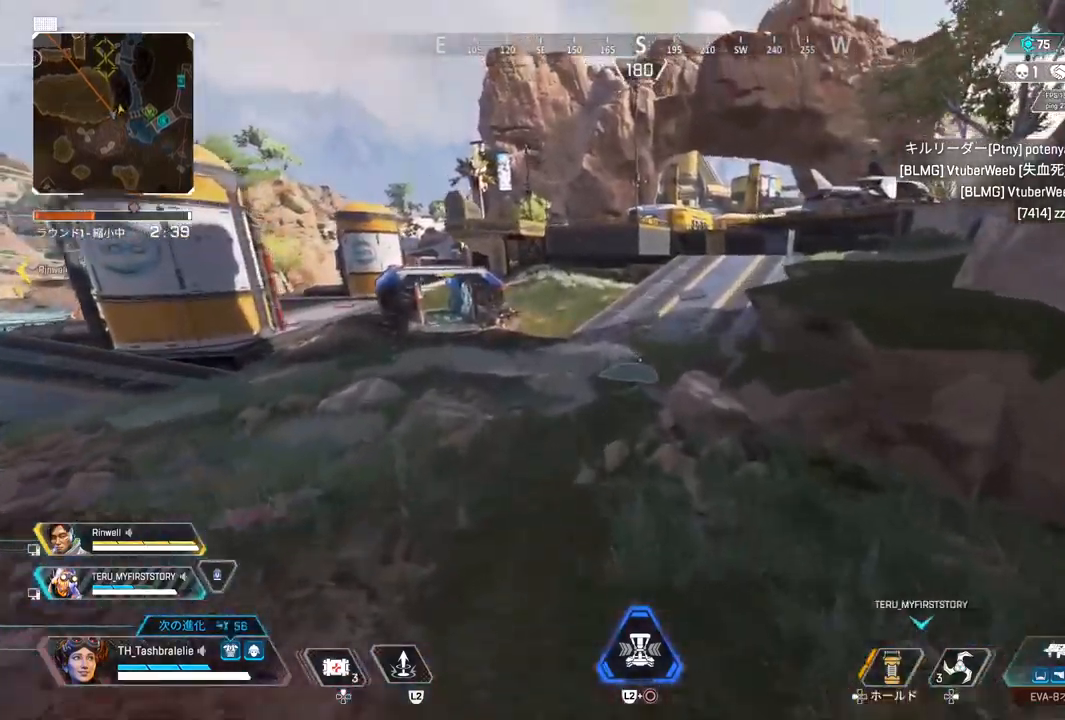
{"buttons": ["R2"], "left_stick": "center", "right_stick": "center", "events": [[50, "DPAD_UP", "down"], [133, "DPAD_UP", "up"]]}
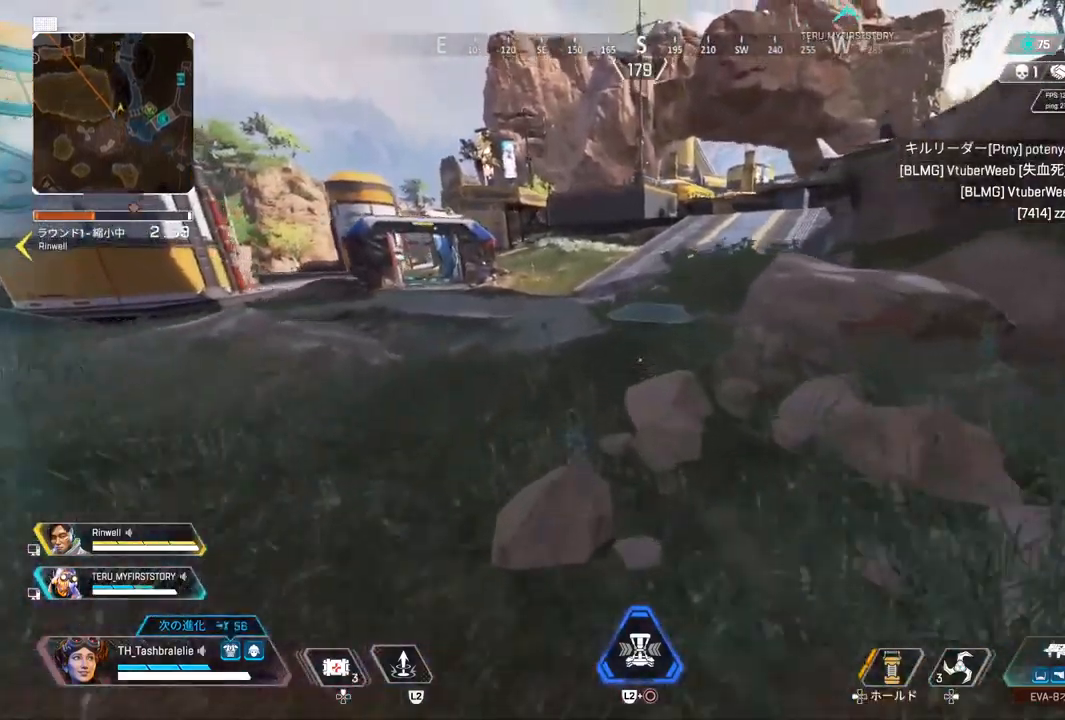
{"buttons": ["R2"], "left_stick": "up-right", "right_stick": "center", "events": [[150, "left_stick", "up"], [250, "L3", "down"], [317, "left_stick", "up-right"], [367, "L3", "up"]]}
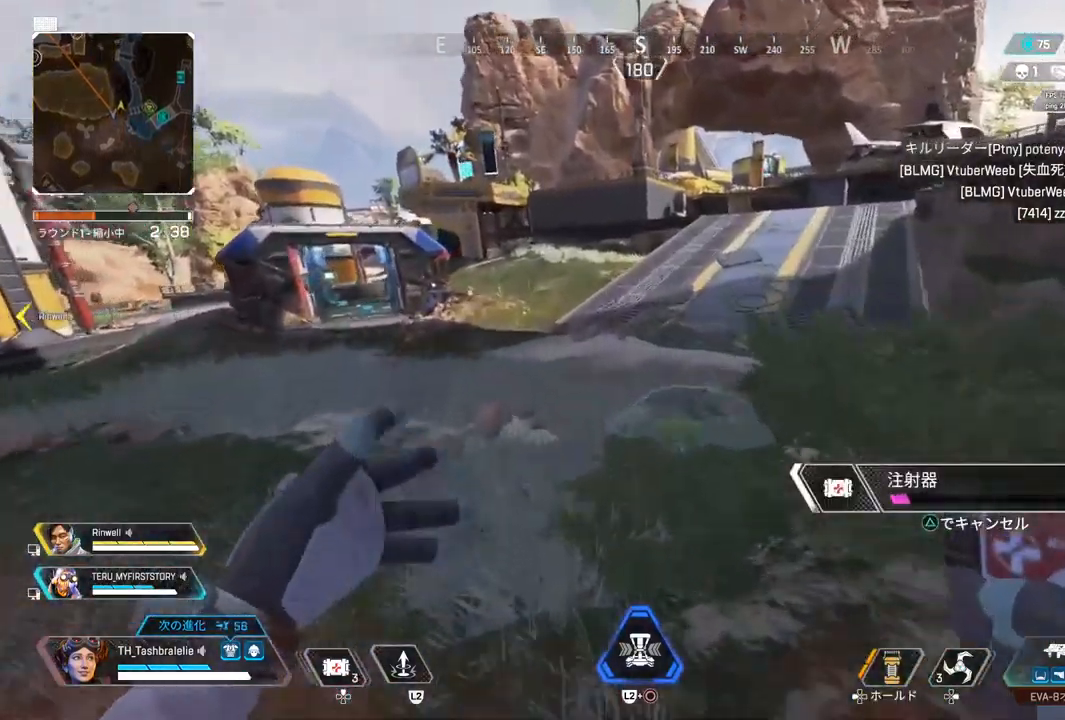
{"buttons": ["R2"], "left_stick": "up", "right_stick": "center", "events": [[233, "left_stick", "right"], [417, "left_stick", "up"]]}
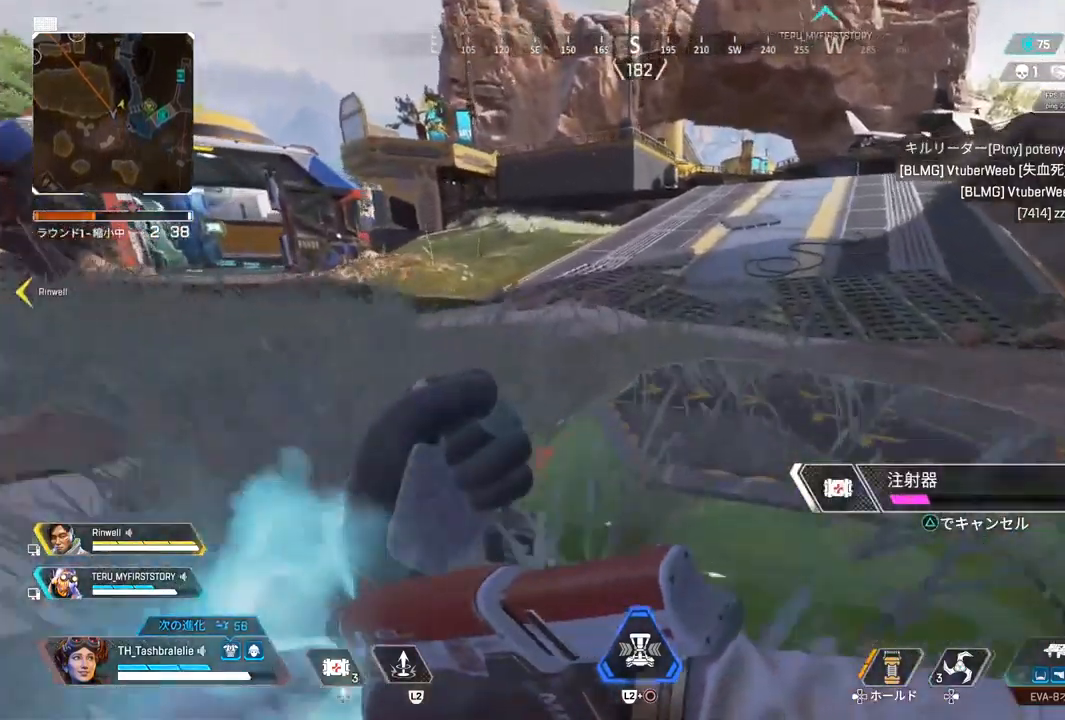
{"buttons": ["R2"], "left_stick": "center", "right_stick": "center", "events": [[200, "left_stick", "center"]]}
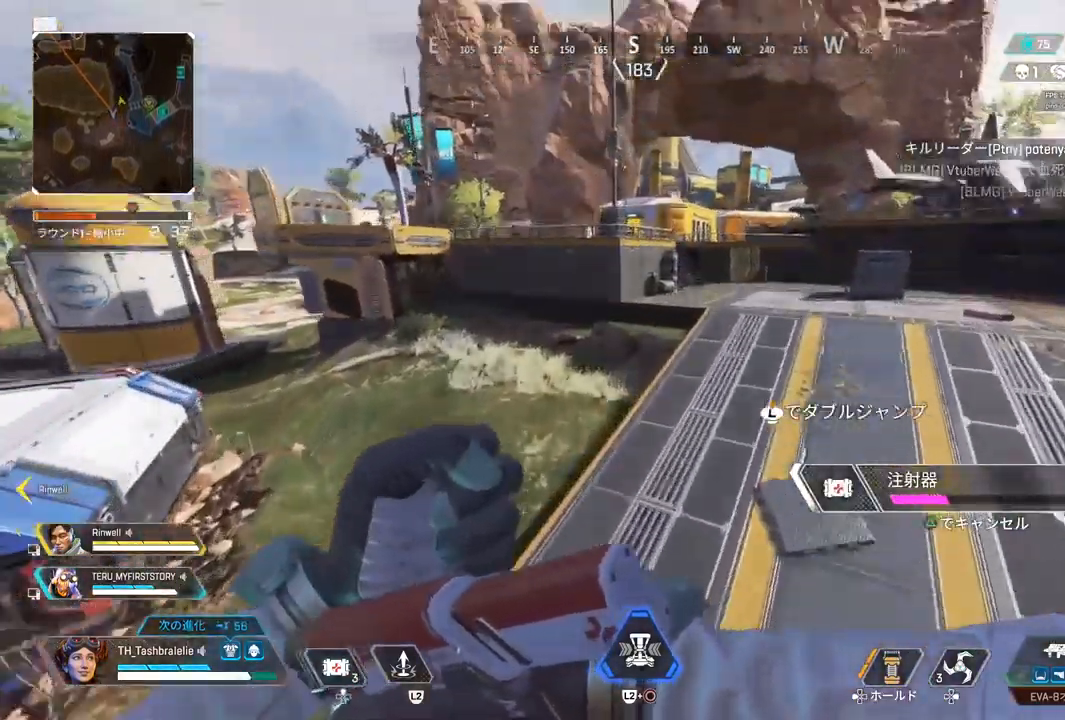
{"buttons": ["R2"], "left_stick": "center", "right_stick": "center", "events": []}
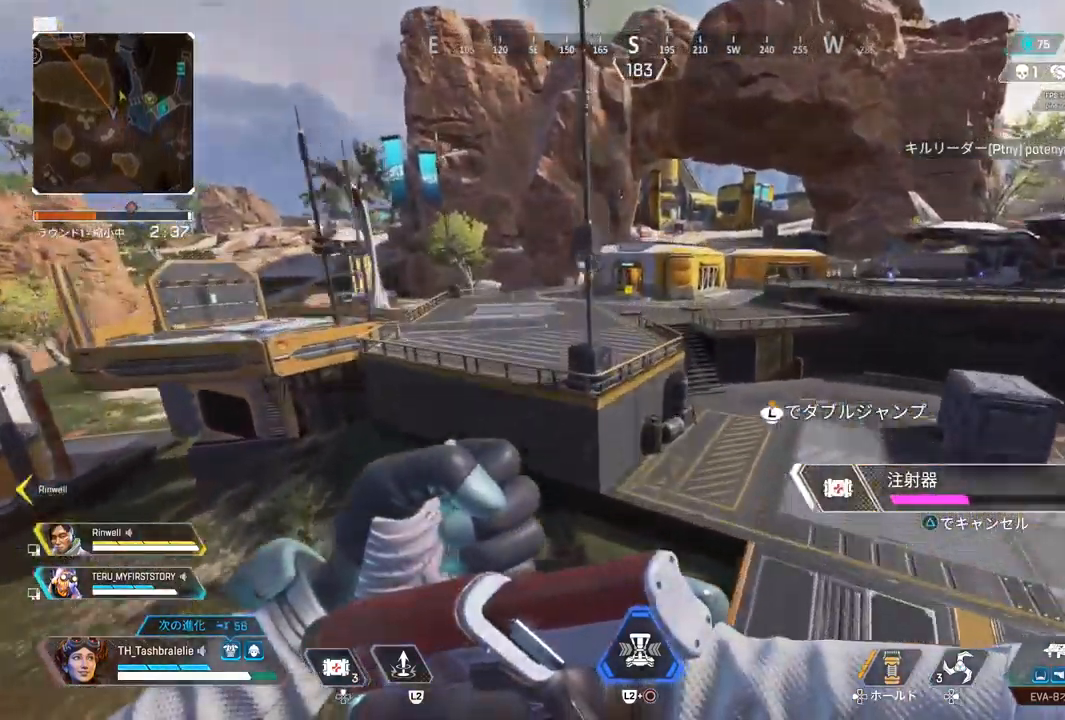
{"buttons": ["R2"], "left_stick": "center", "right_stick": "center", "events": []}
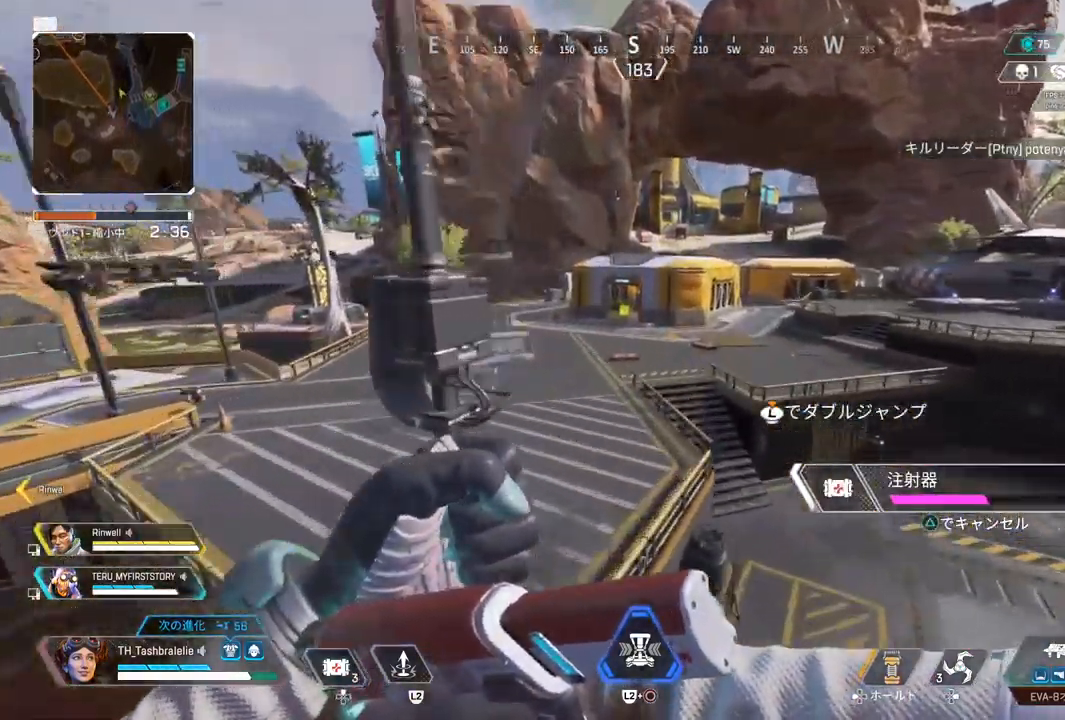
{"buttons": ["R2"], "left_stick": "up-right", "right_stick": "center", "events": [[50, "left_stick", "left"], [417, "left_stick", "center"], [500, "left_stick", "up-right"]]}
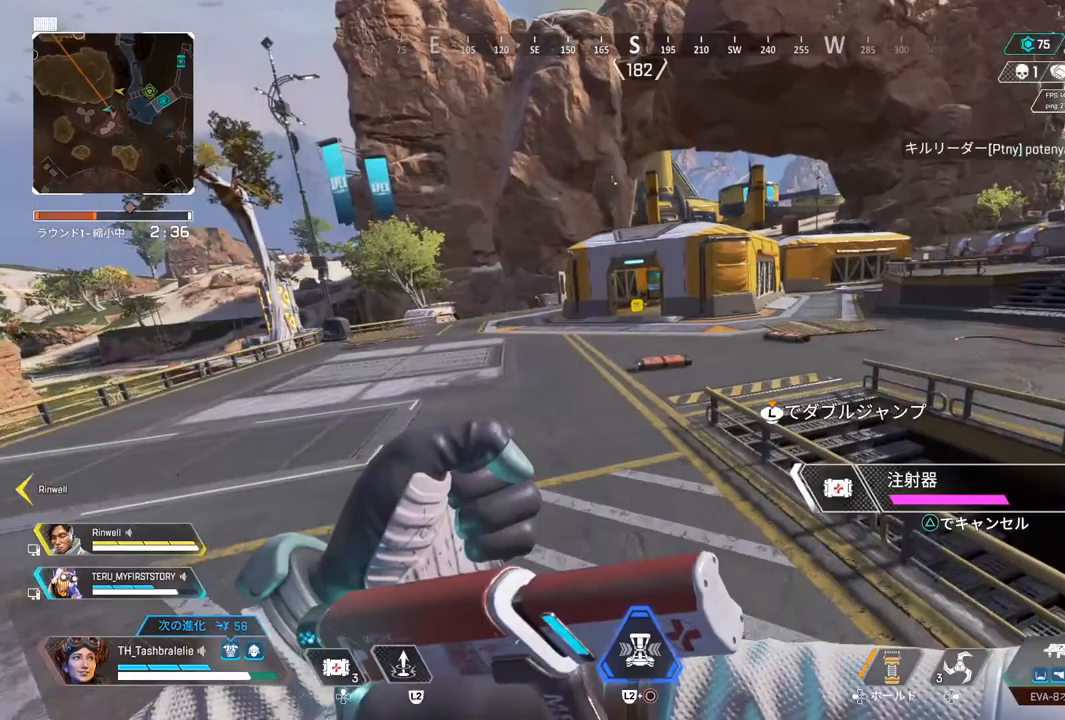
{"buttons": ["R2"], "left_stick": "right", "right_stick": "center", "events": [[183, "left_stick", "right"], [317, "L3", "down"], [433, "L3", "up"]]}
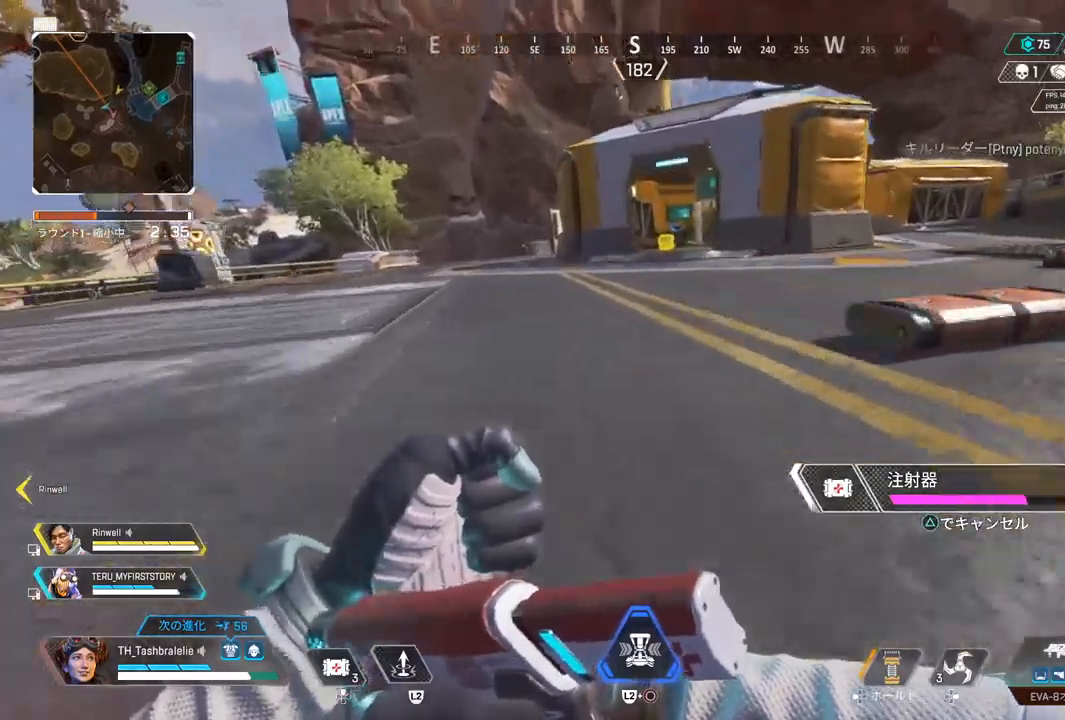
{"buttons": ["R2"], "left_stick": "up-right", "right_stick": "center", "events": [[267, "L3", "down"], [367, "L3", "up"], [417, "left_stick", "up-right"]]}
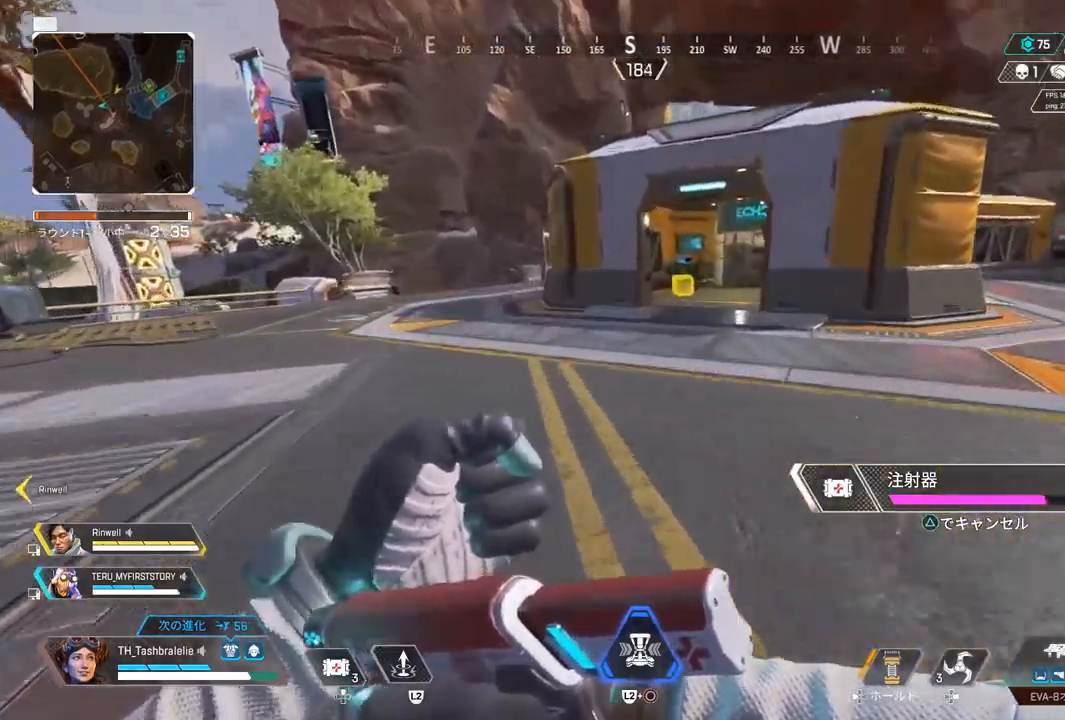
{"buttons": ["R2"], "left_stick": "right", "right_stick": "center", "events": [[367, "L3", "down"], [433, "left_stick", "right"], [483, "L3", "up"]]}
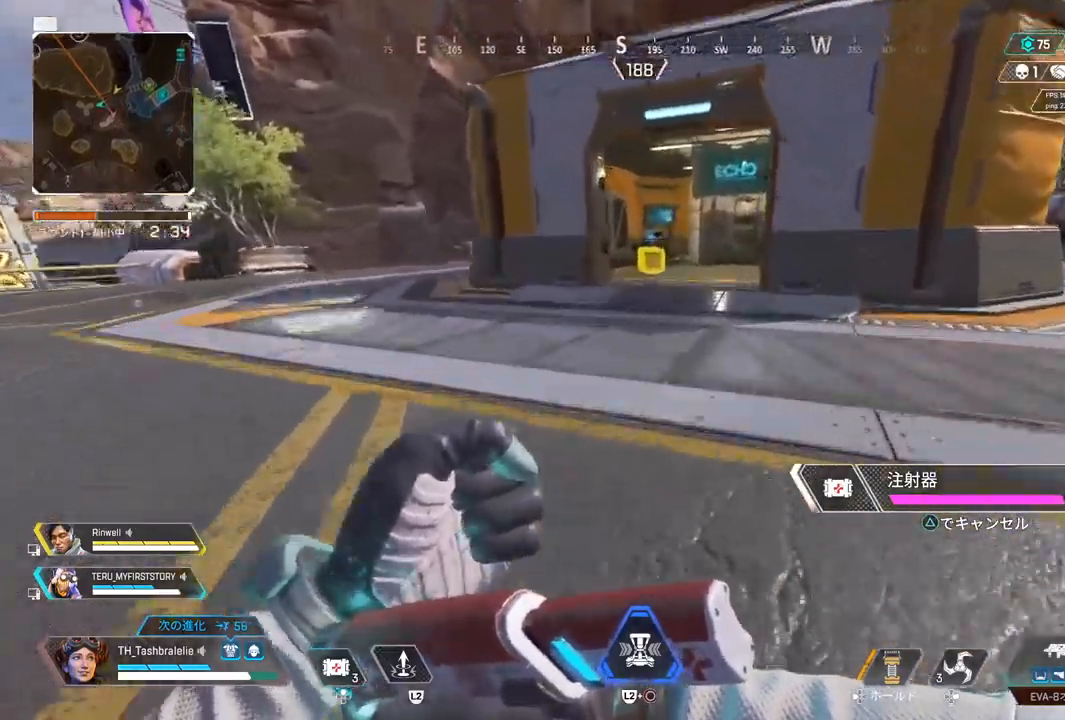
{"buttons": [], "left_stick": "up", "right_stick": "center", "events": [[150, "left_stick", "up-right"], [267, "left_stick", "up"], [317, "R2", "up"]]}